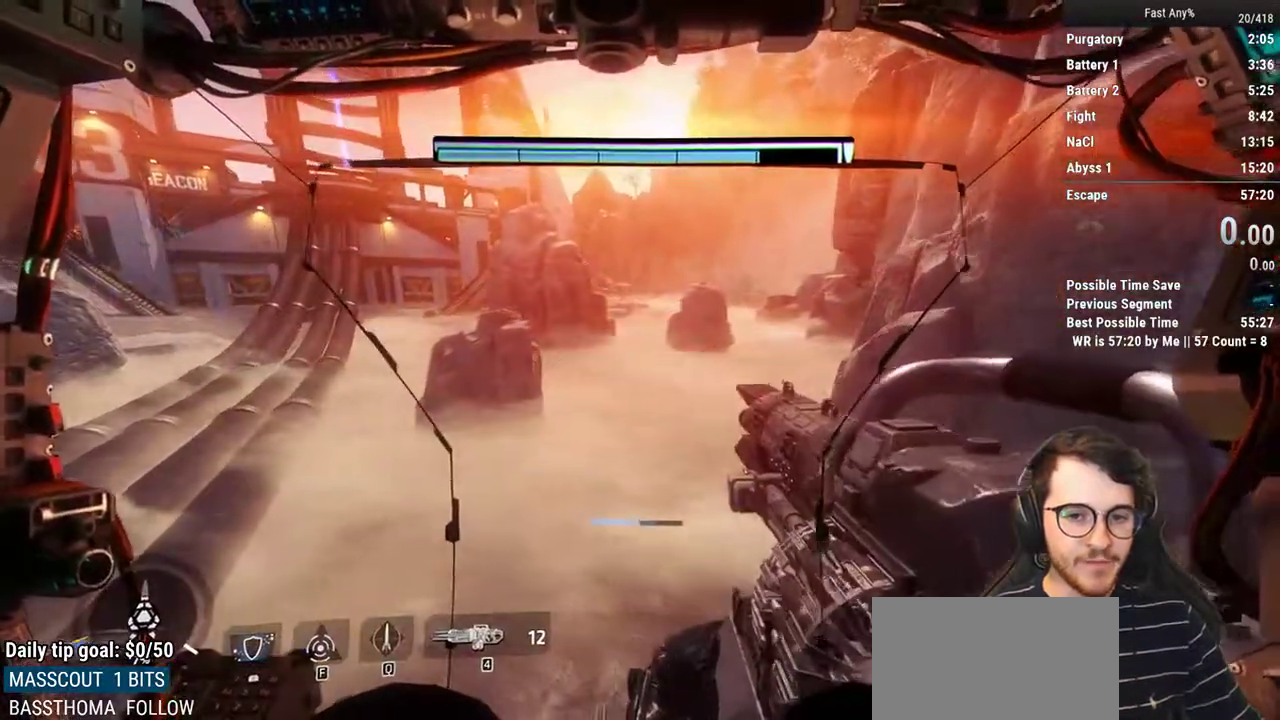
Gameplay with keyboard and mouse; each line is a JSON object with the keys and mouse buttons held at the frame after it. "events" lists presses ("down") and releases ("up") of "1", "2", "3", "4", "5", "a", "alt", "c", "ctrl", "d", "e", "f", "q", "r", "s", "shift", "space", "tab", "v", "w", "x", "z", "mouse_left", "mouse_middle", "mouse_right", "mouse_mb4", "mouse_mb5", "mouse_wheel_up" and "mouse_wheel_down" between this image and that frame as [ms after this image, input, new state], when the widget could be followed in between. "mouse_left", "mouse_middle", "mouse_right", "mouse_mb4", "mouse_mb5", "mouse_wheel_up", "mouse_wheel_down" = the "left", "middle", "right", "mb4", "mb5", "wheel_up", "wheel_down" buttons of the "mouse" list. No other keys are recorded. Not read: mouse_move.
{"keys": ["a", "shift", "w"], "mouse": [], "events": []}
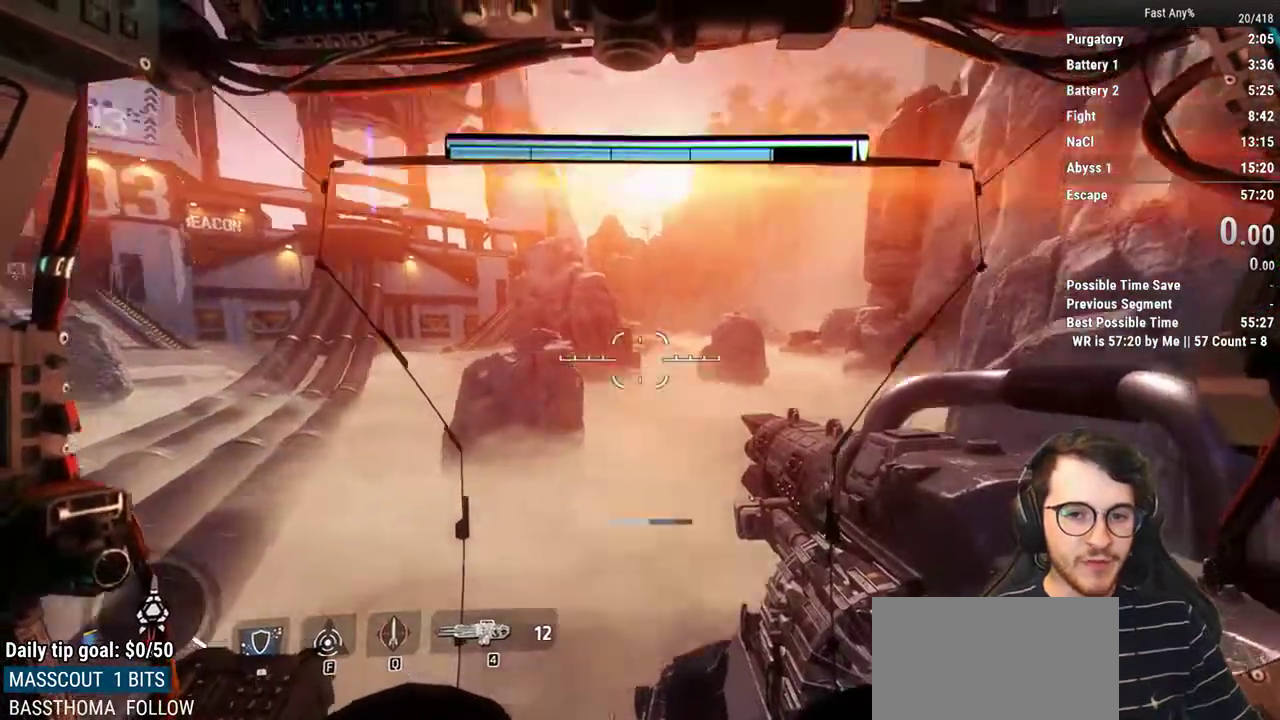
{"keys": ["a", "shift", "w"], "mouse": [], "events": []}
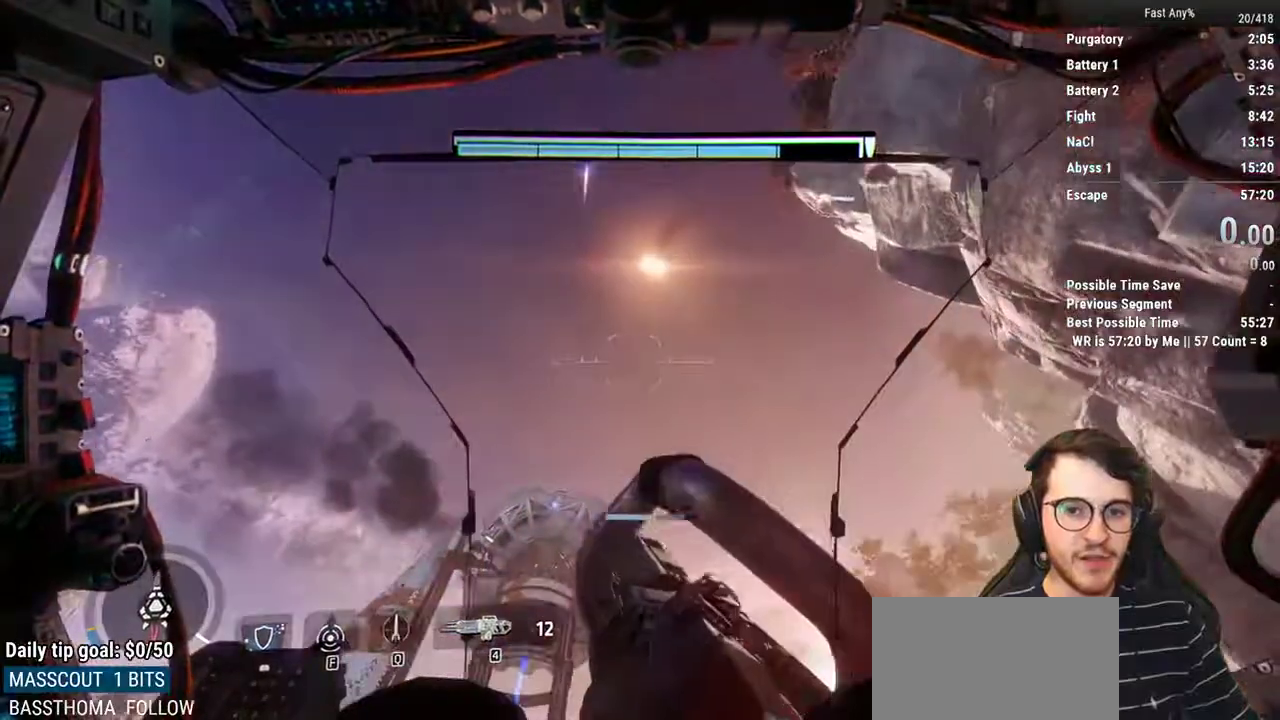
{"keys": ["shift", "w"], "mouse": [], "events": [[367, "a", "up"]]}
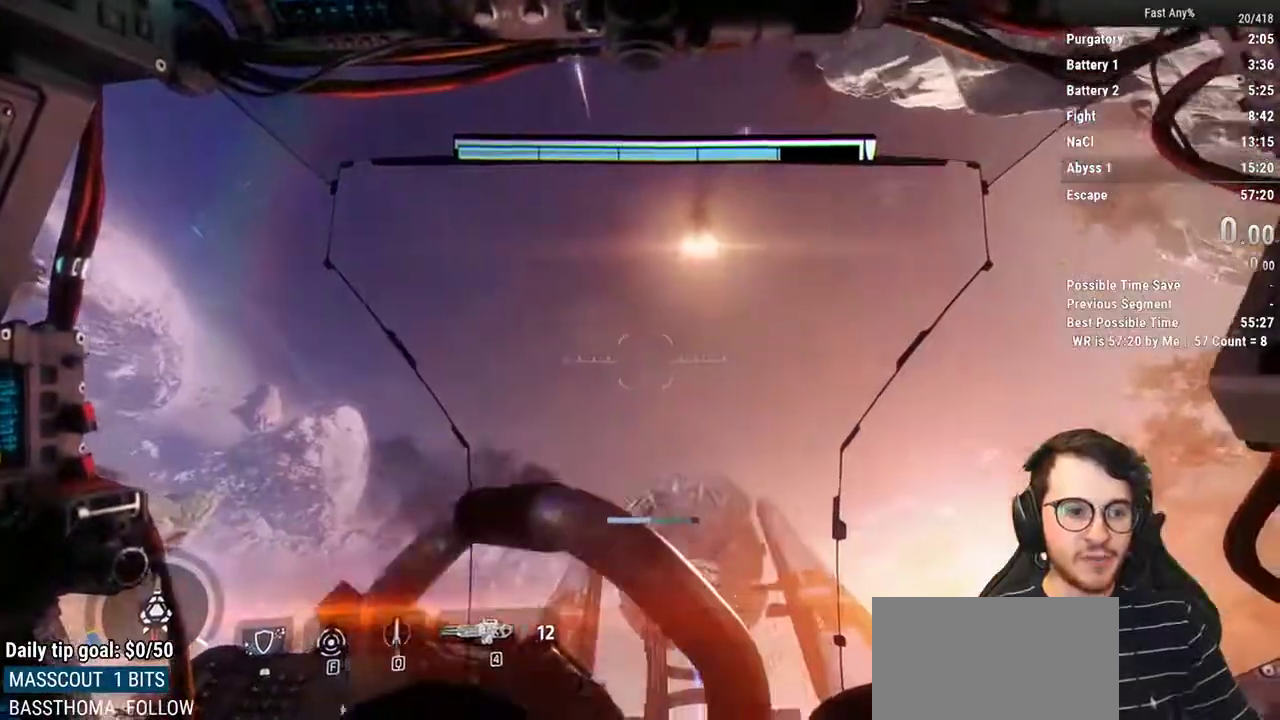
{"keys": ["shift", "w"], "mouse": [], "events": []}
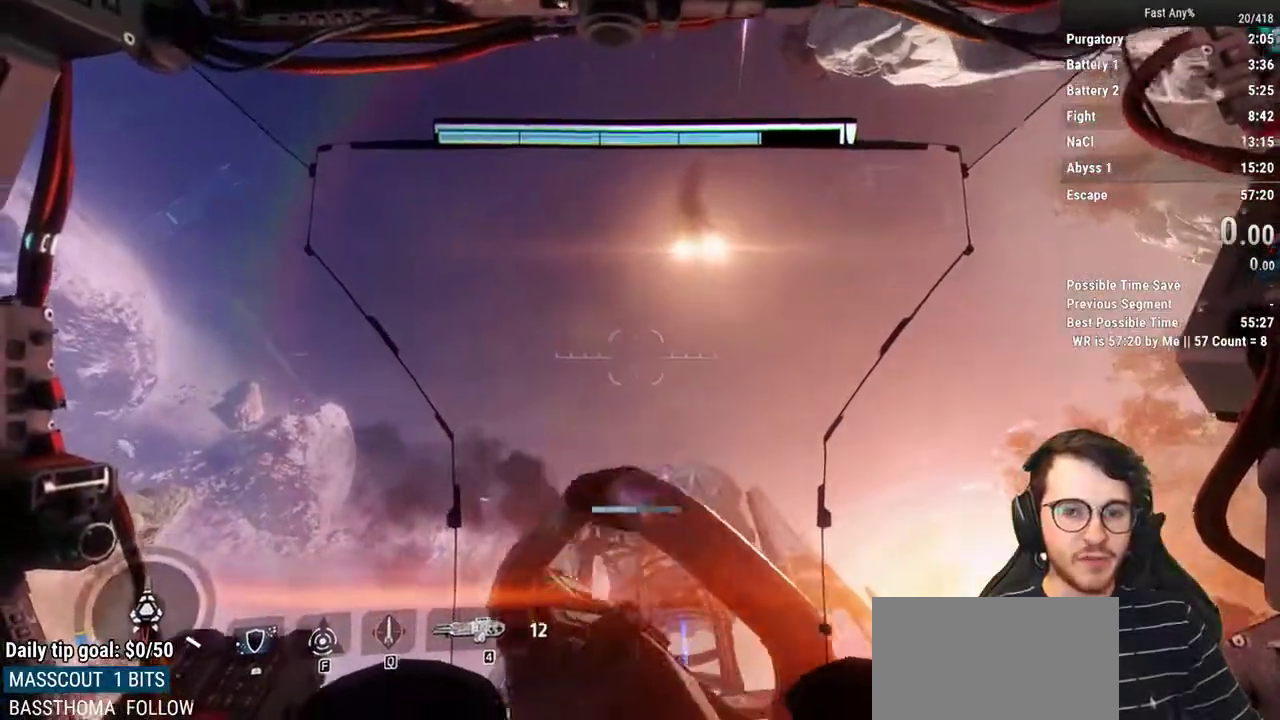
{"keys": ["shift", "w"], "mouse": [], "events": []}
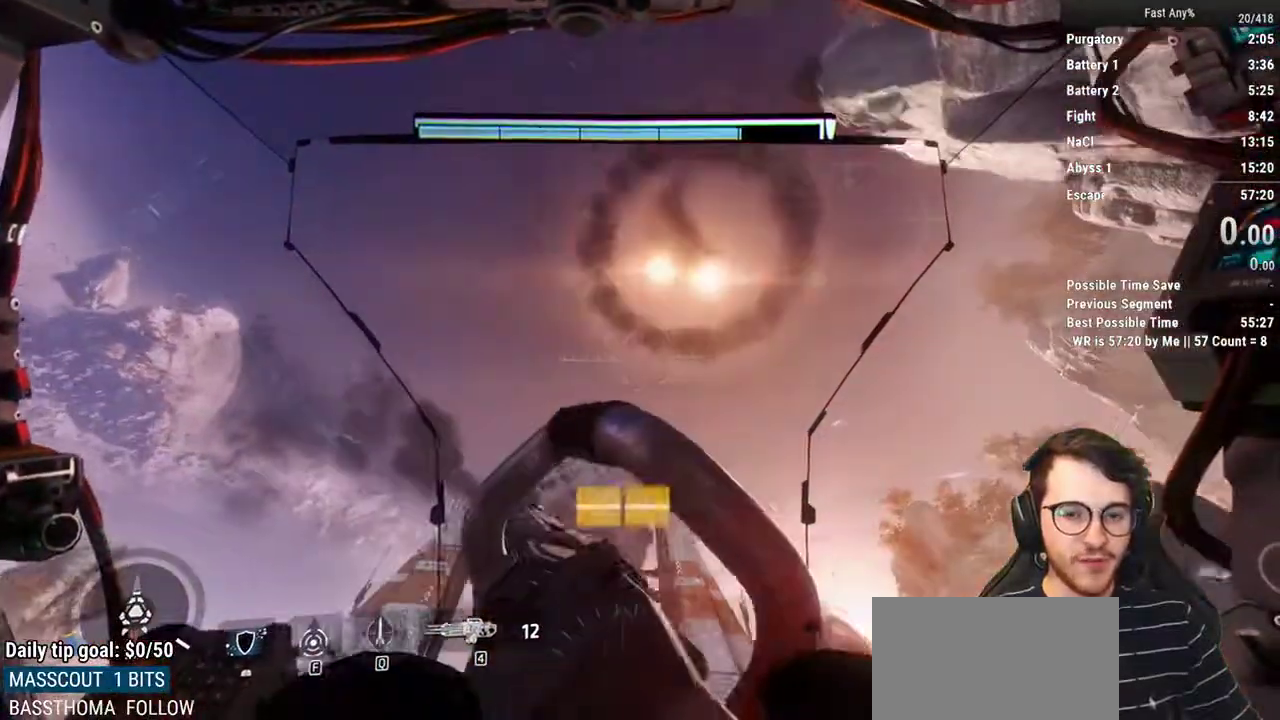
{"keys": [], "mouse": [], "events": [[167, "d", "down"], [317, "shift", "up"], [367, "d", "up"], [450, "w", "up"]]}
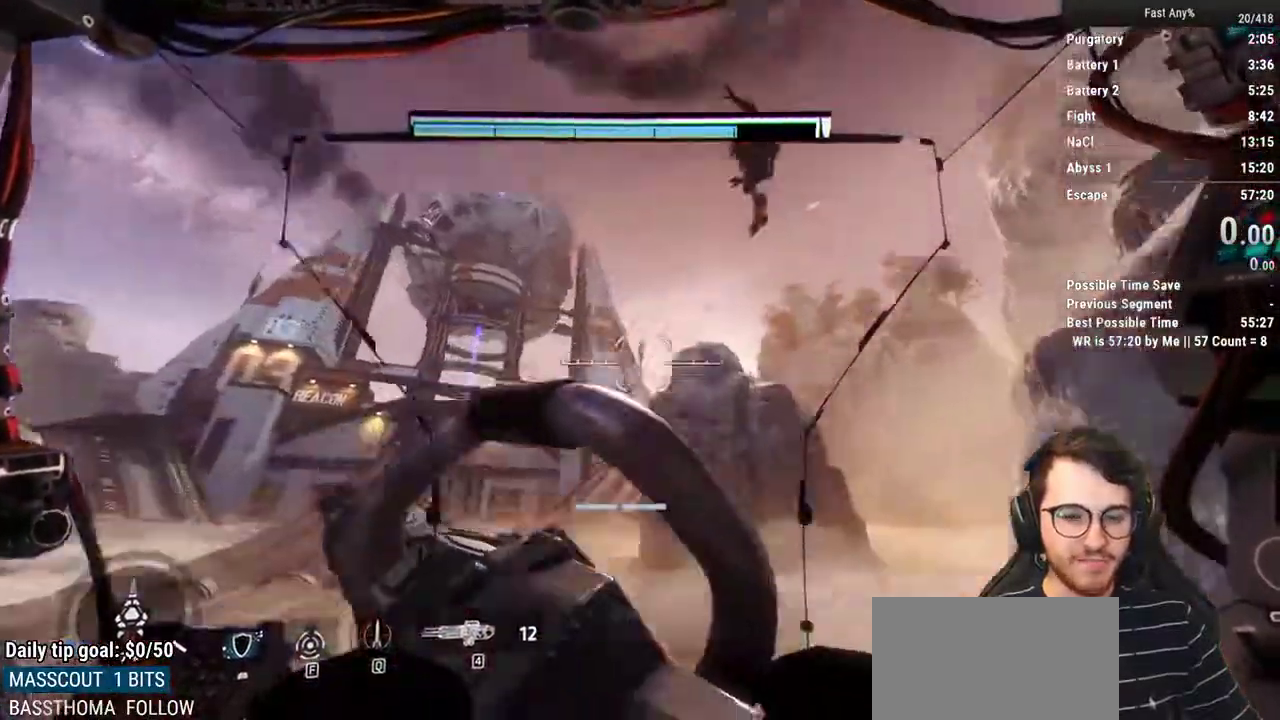
{"keys": ["d", "w"], "mouse": [], "events": [[50, "d", "down"], [133, "w", "down"], [233, "d", "up"], [417, "d", "down"]]}
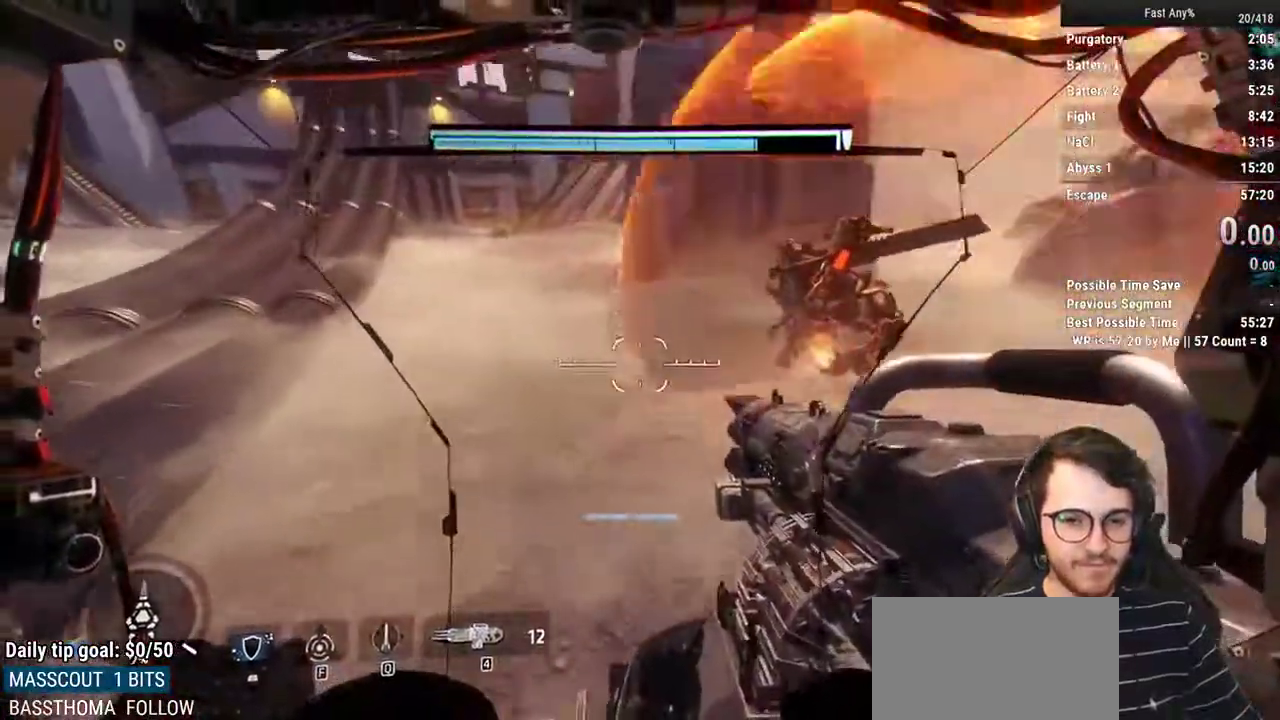
{"keys": [], "mouse": [], "events": [[250, "d", "up"], [383, "w", "up"]]}
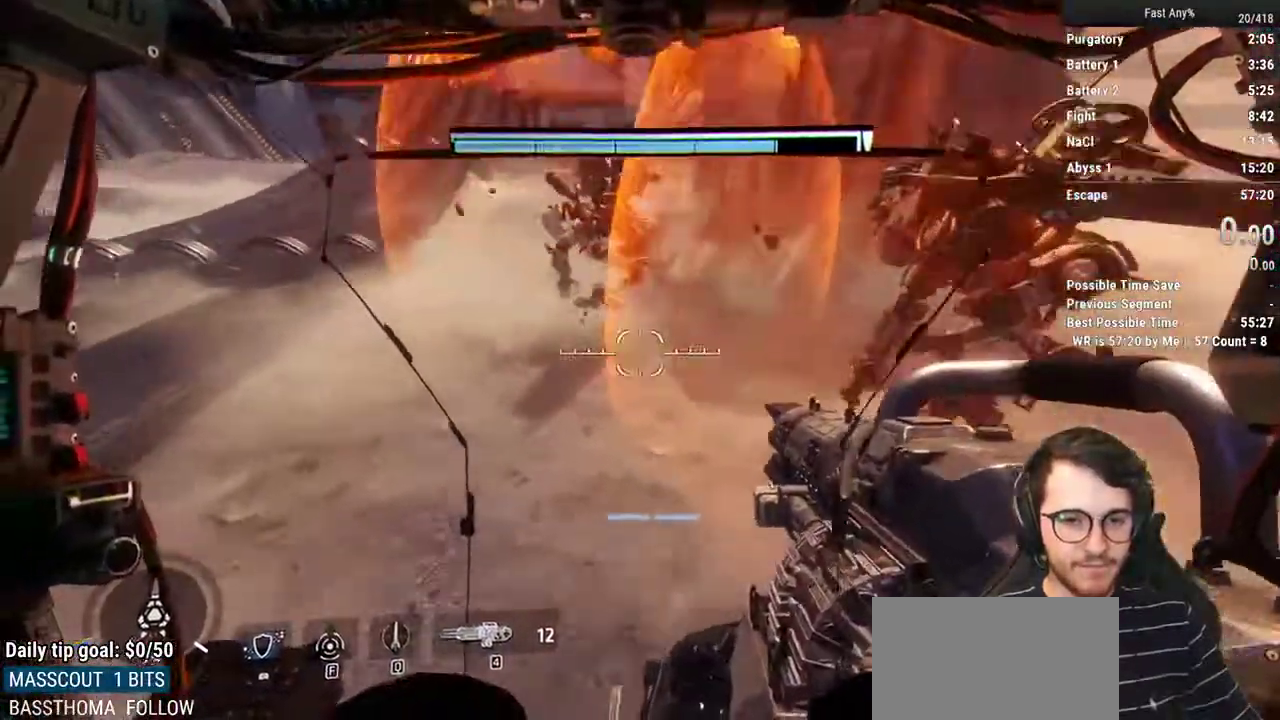
{"keys": [], "mouse": [], "events": [[33, "a", "down"], [167, "a", "up"]]}
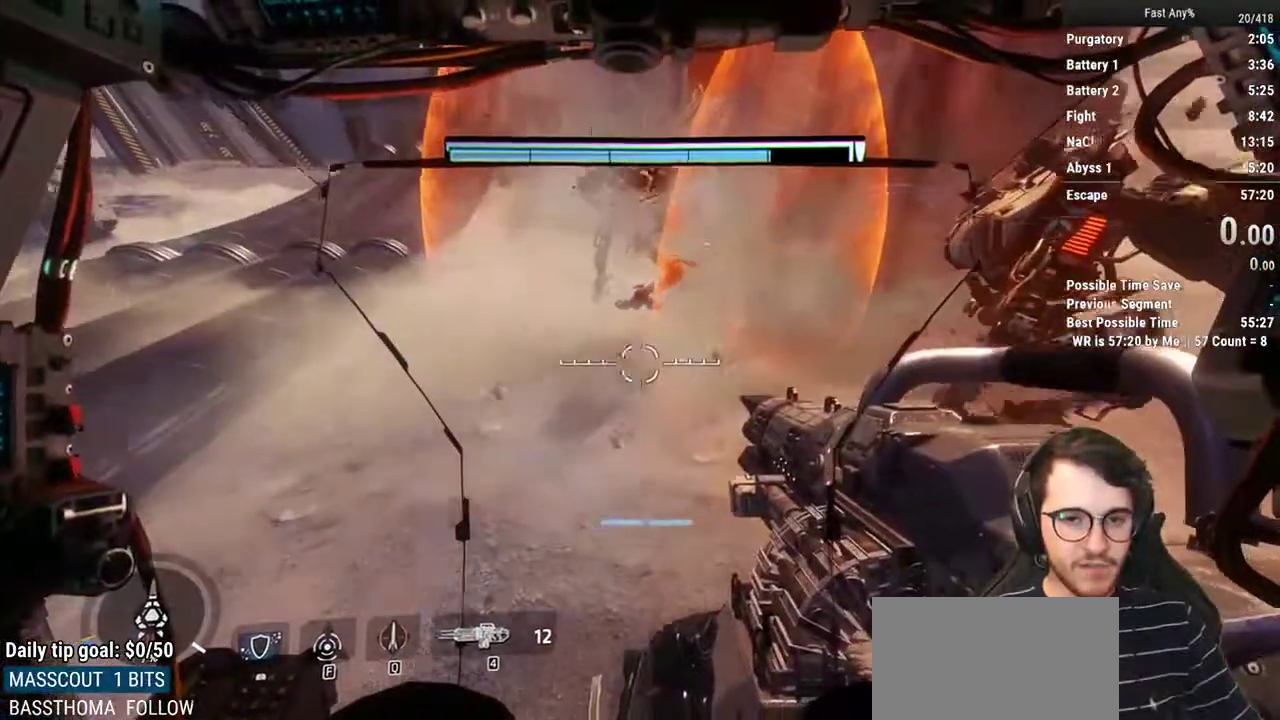
{"keys": ["f"], "mouse": [], "events": [[417, "f", "down"]]}
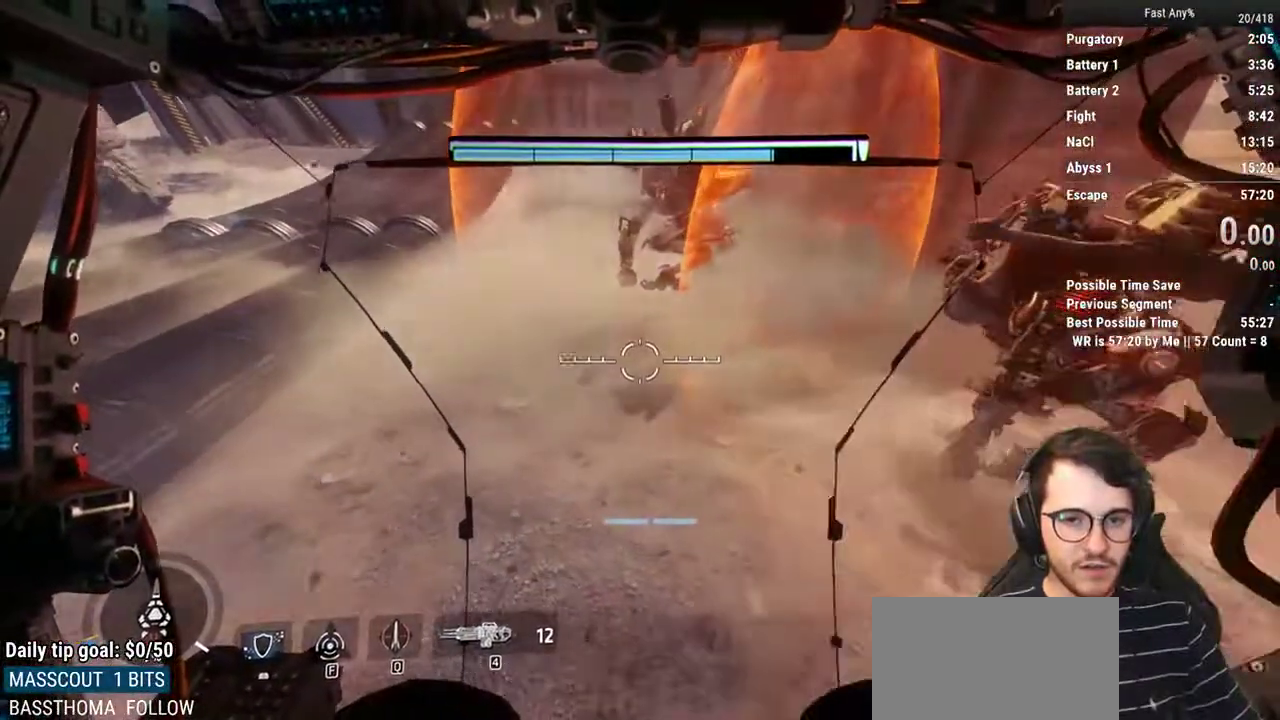
{"keys": ["w"], "mouse": [], "events": [[17, "f", "up"], [383, "w", "down"]]}
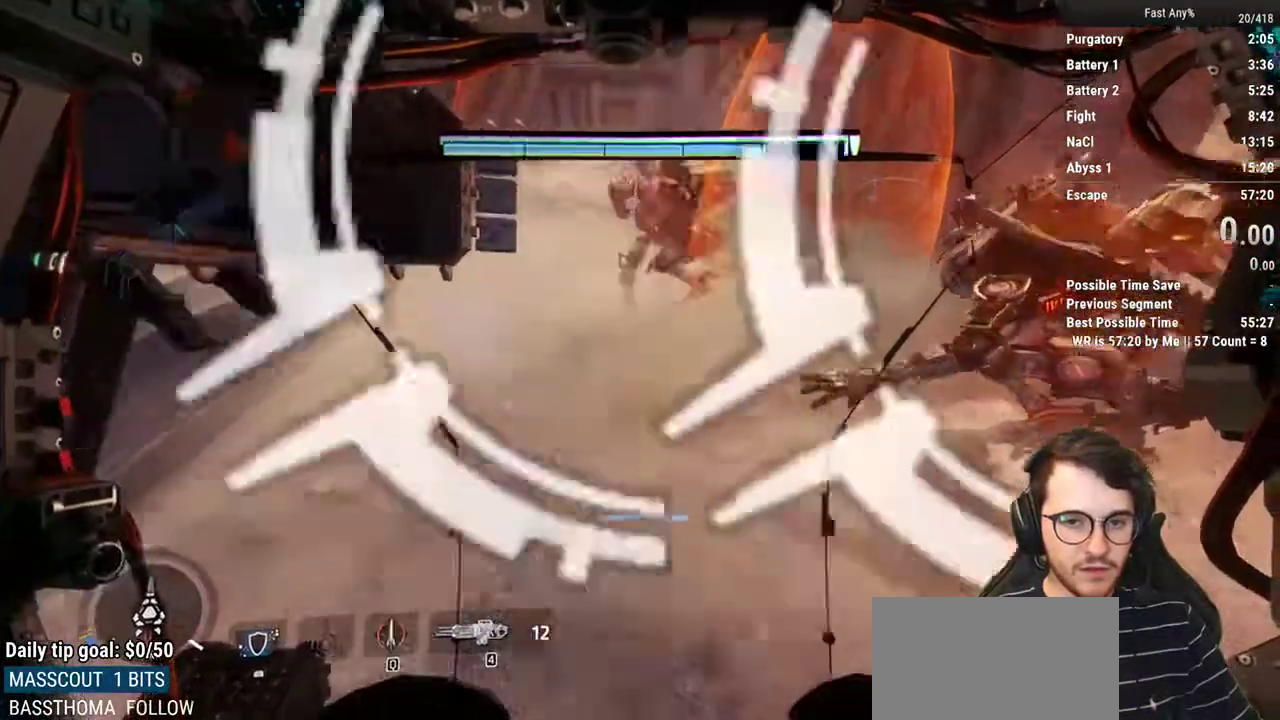
{"keys": ["d", "w"], "mouse": ["right"], "events": [[83, "d", "down"], [167, "d", "up"], [367, "d", "down"], [400, "mouse_right", "down"]]}
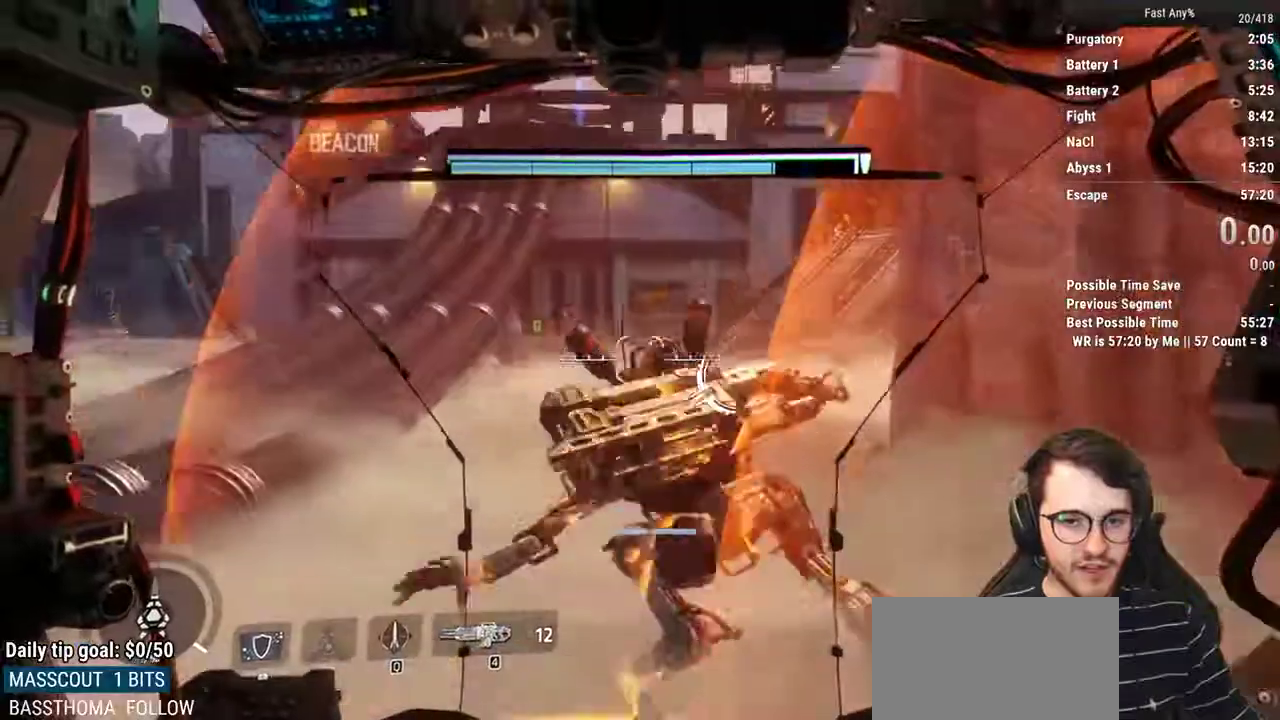
{"keys": [], "mouse": ["right"], "events": [[100, "d", "up"], [150, "w", "up"], [233, "d", "down"], [383, "d", "up"]]}
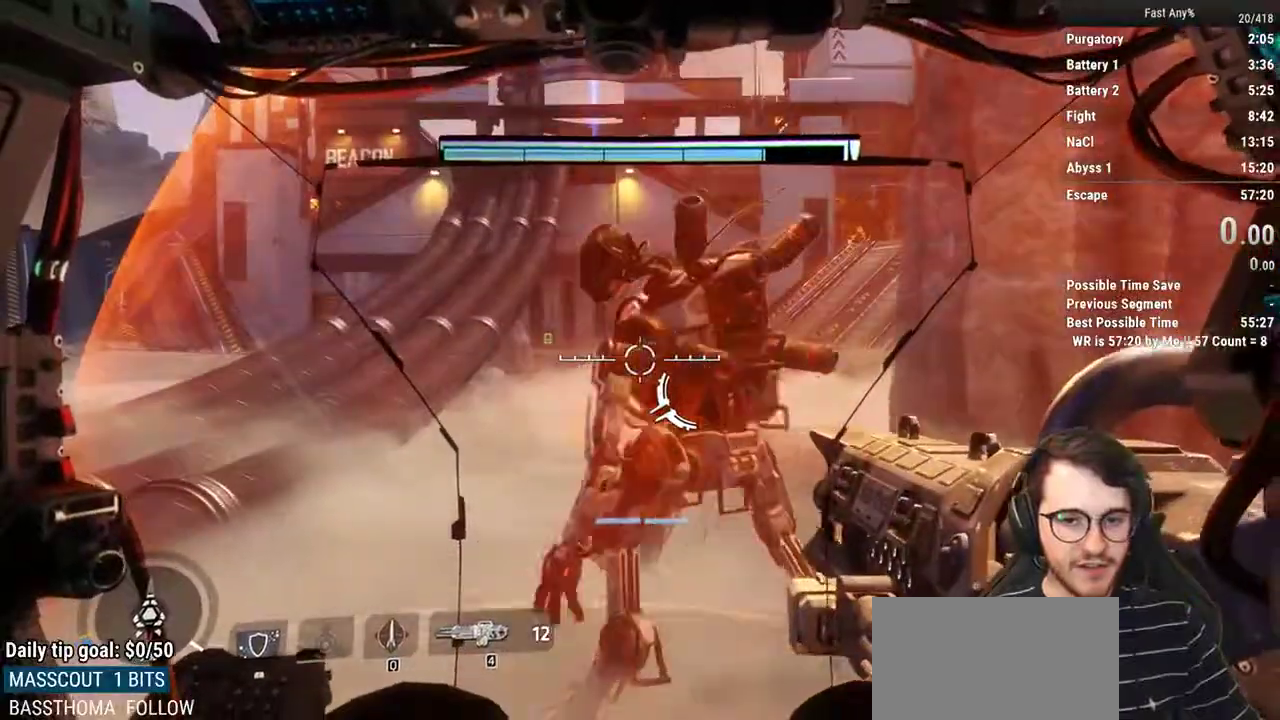
{"keys": [], "mouse": ["right"], "events": [[117, "w", "down"], [200, "w", "up"]]}
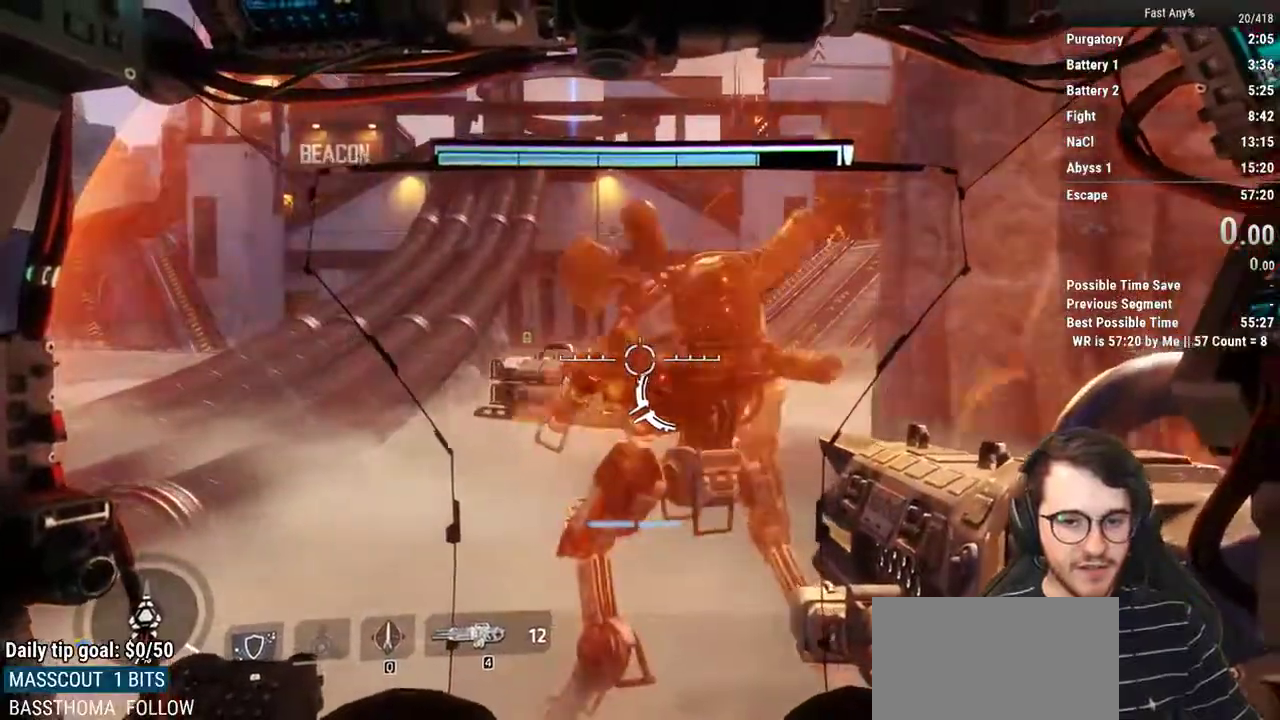
{"keys": [], "mouse": ["right"], "events": []}
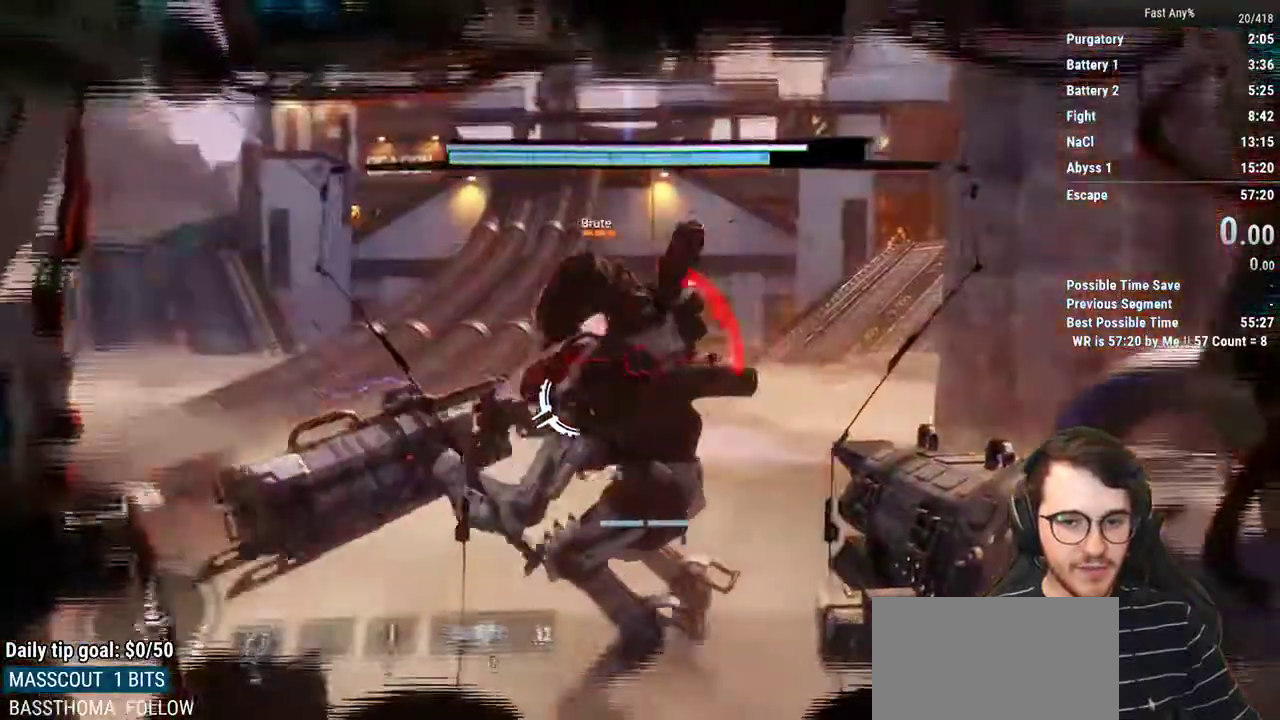
{"keys": ["s"], "mouse": ["right"], "events": [[150, "mouse_left", "down"], [233, "mouse_left", "up"], [383, "s", "down"]]}
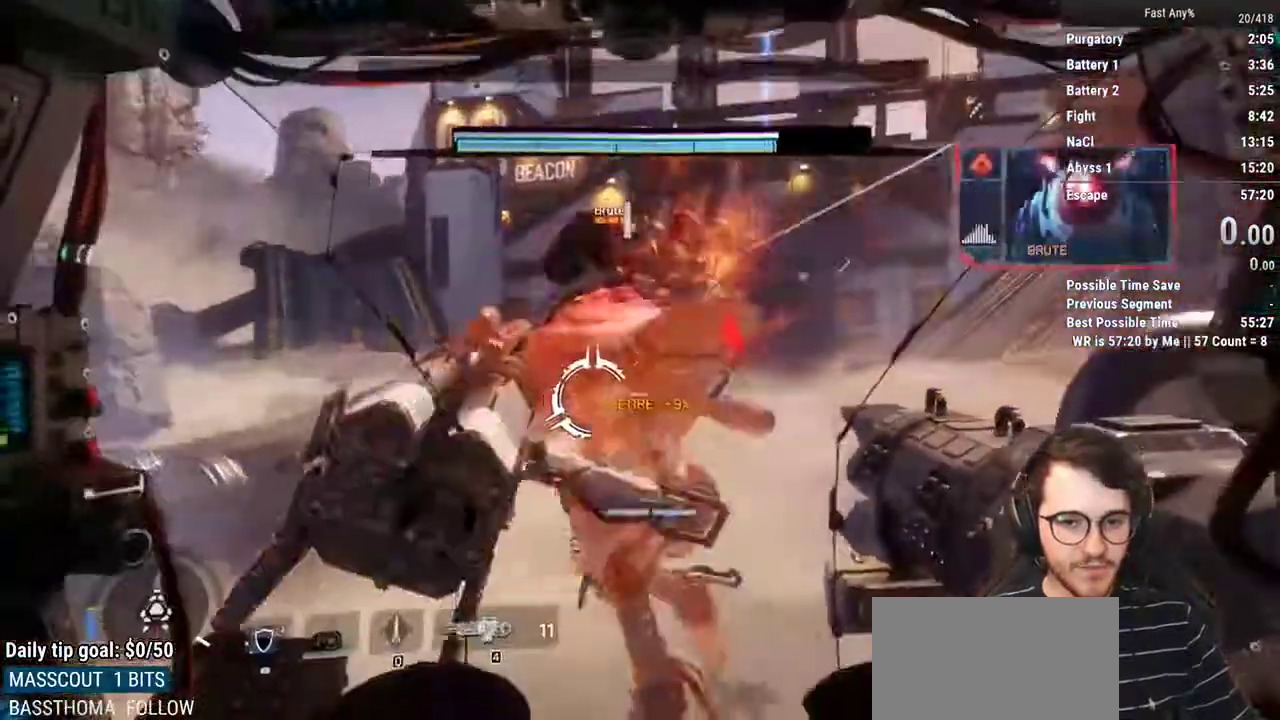
{"keys": ["d", "s"], "mouse": ["right"], "events": [[67, "s", "up"], [200, "mouse_left", "down"], [250, "s", "down"], [350, "d", "down"], [350, "mouse_left", "up"]]}
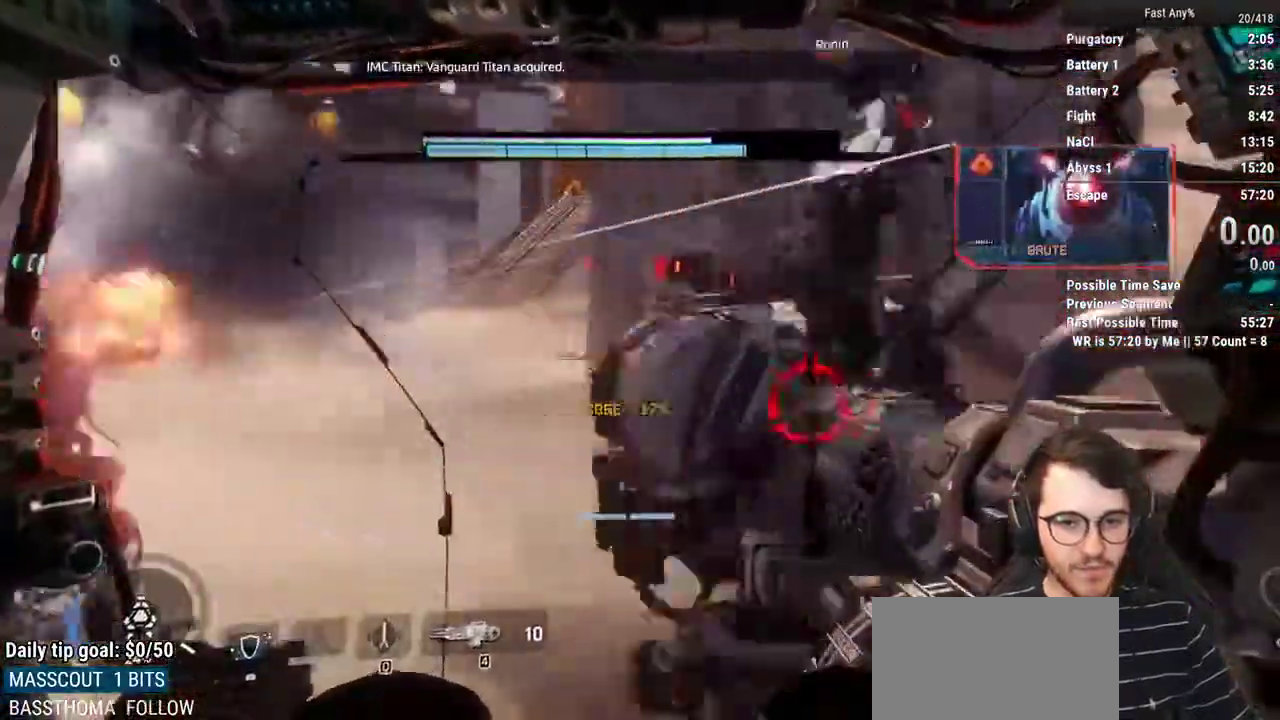
{"keys": ["d", "q", "w"], "mouse": [], "events": [[83, "s", "up"], [400, "w", "down"], [450, "mouse_right", "up"], [500, "q", "down"]]}
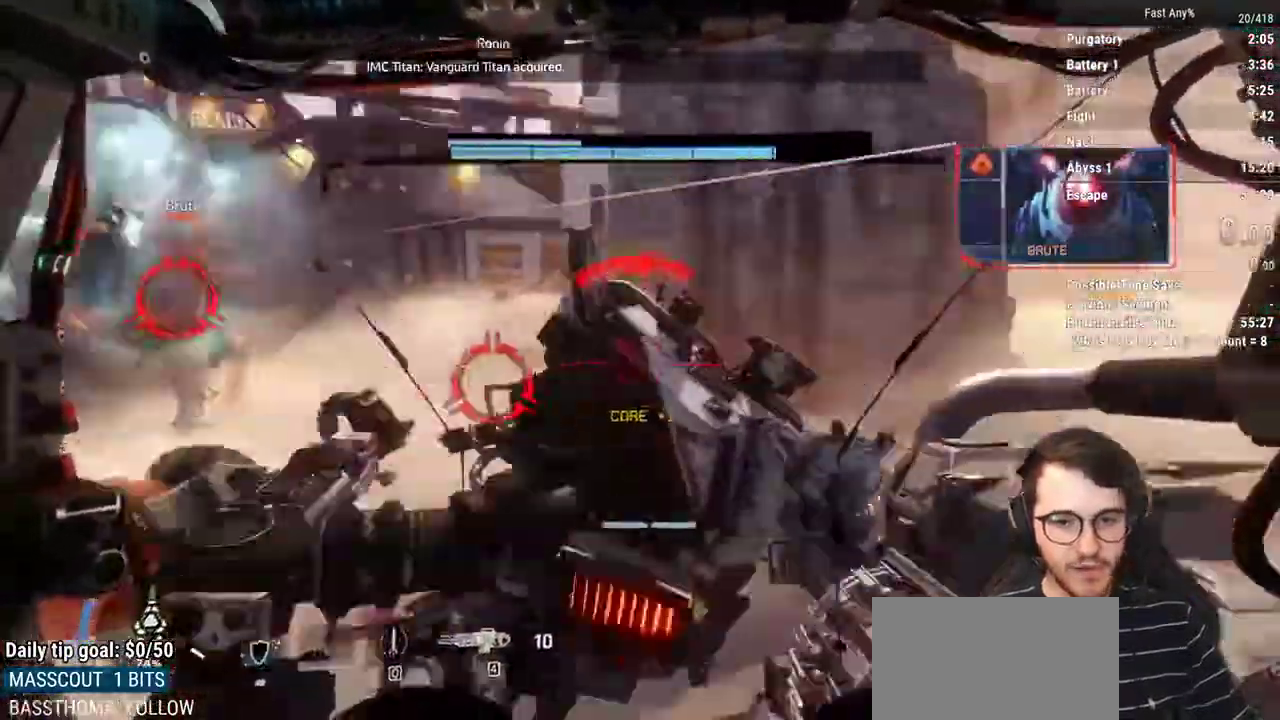
{"keys": ["a"], "mouse": [], "events": [[100, "w", "up"], [150, "q", "up"], [233, "d", "up"], [383, "a", "down"]]}
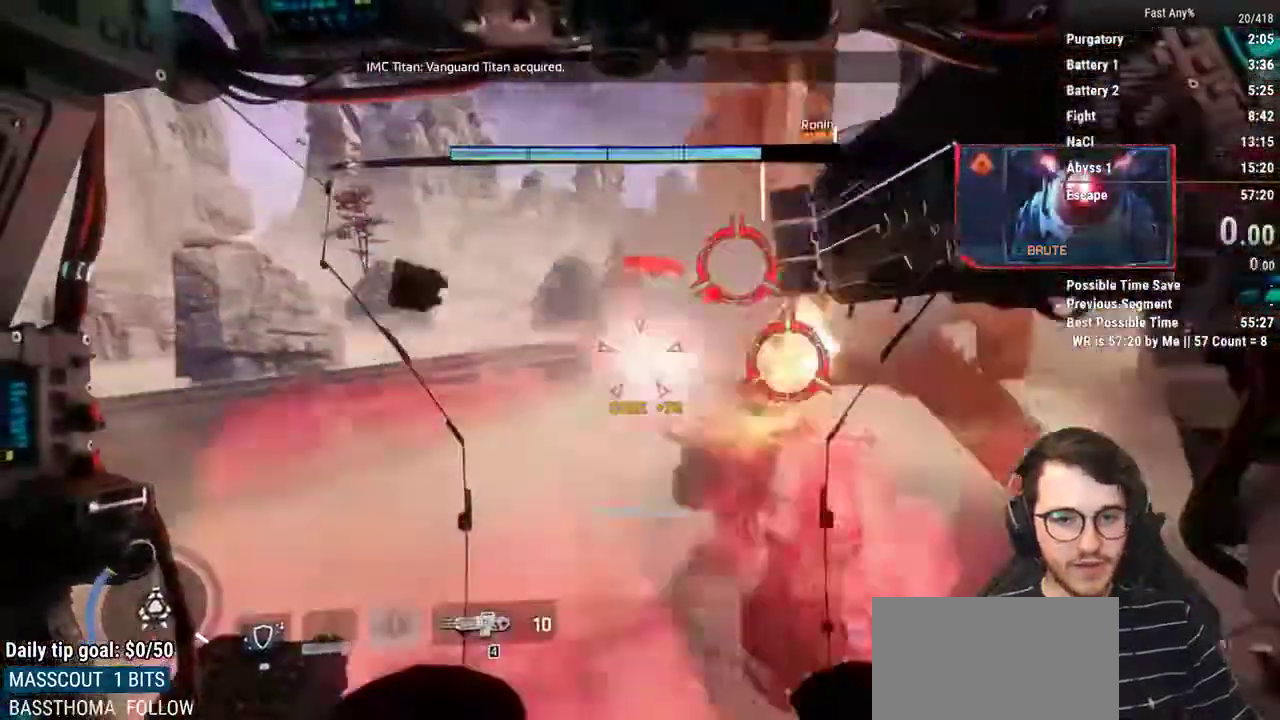
{"keys": ["d"], "mouse": [], "events": [[17, "a", "up"], [67, "d", "down"], [200, "d", "up"], [383, "d", "down"]]}
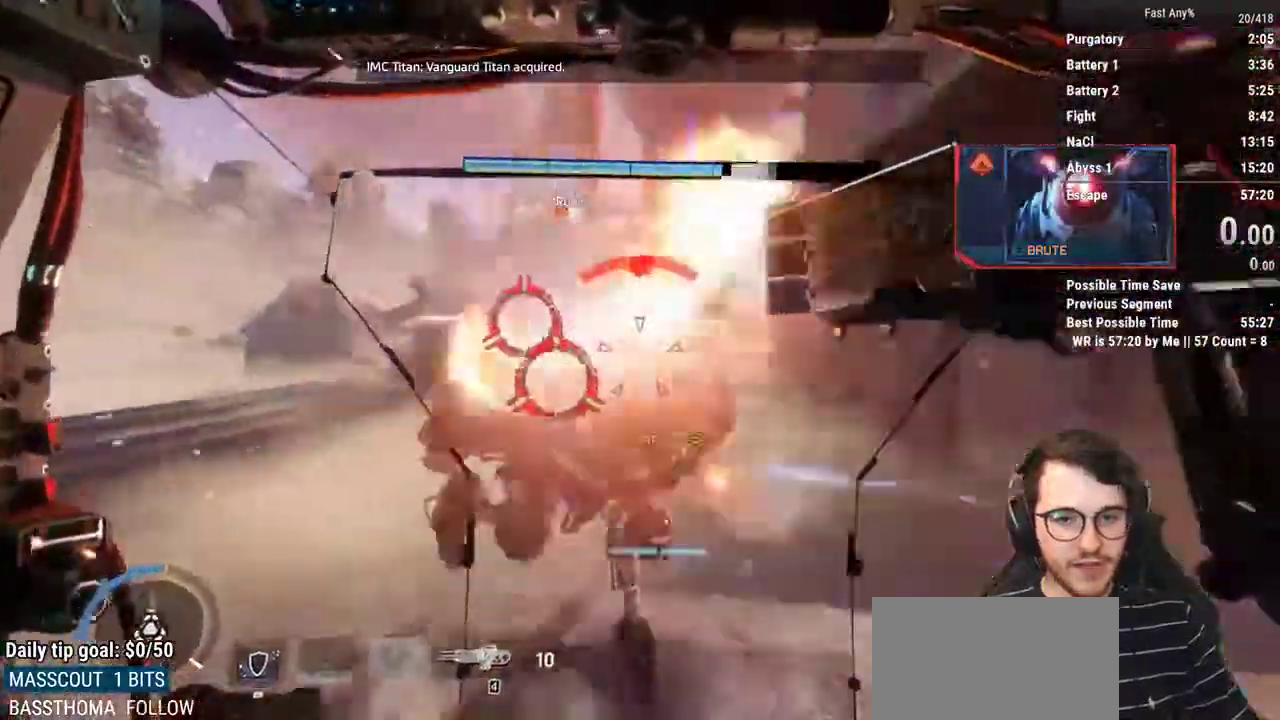
{"keys": ["w"], "mouse": [], "events": [[33, "d", "up"], [267, "w", "down"]]}
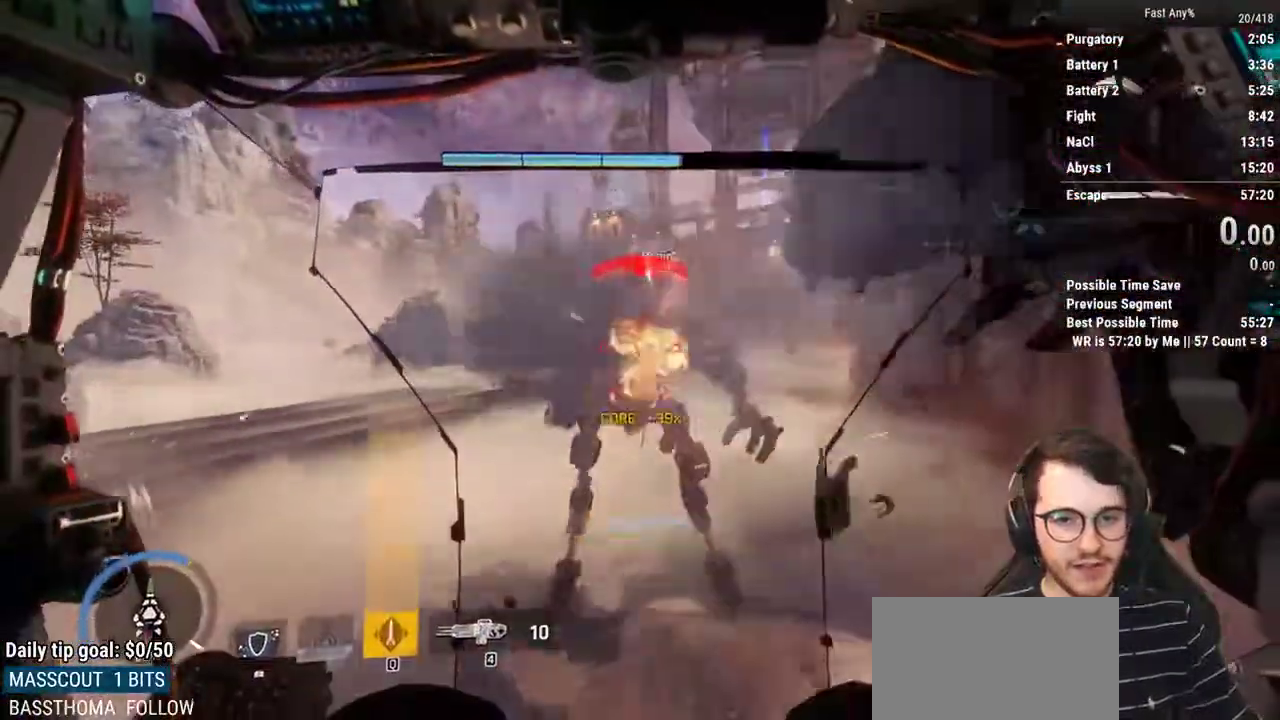
{"keys": [], "mouse": ["right"], "events": [[50, "w", "up"], [133, "mouse_right", "down"], [383, "a", "down"], [417, "a", "up"]]}
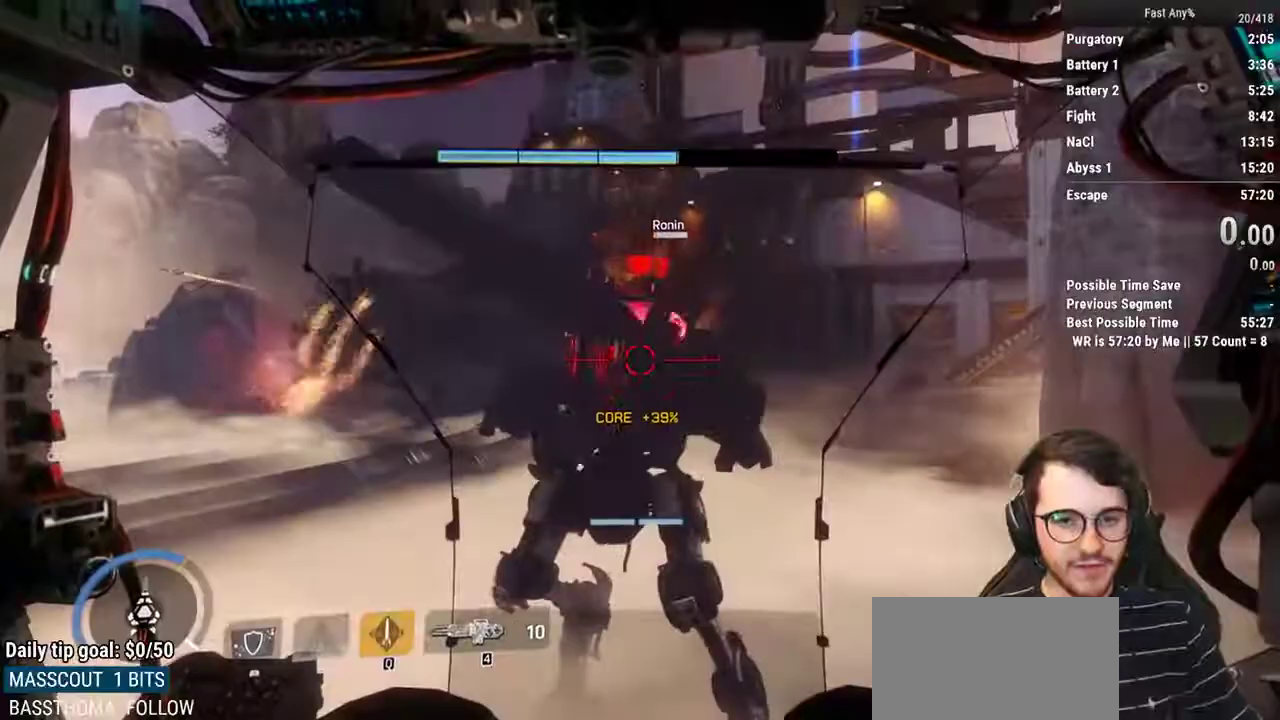
{"keys": ["a", "w"], "mouse": ["right"], "events": [[67, "a", "down"], [150, "mouse_left", "down"], [250, "mouse_left", "up"], [250, "w", "down"], [300, "mouse_left", "down"], [383, "mouse_left", "up"]]}
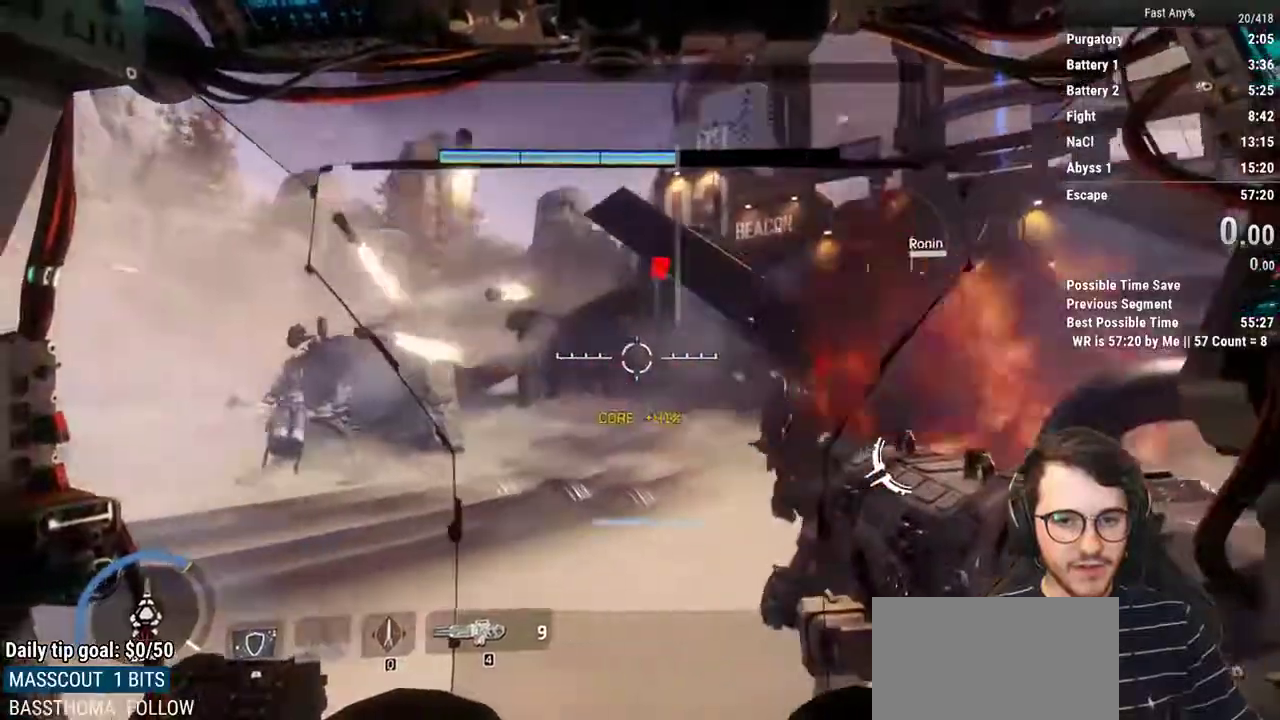
{"keys": ["a", "w"], "mouse": ["right"], "events": [[217, "mouse_left", "down"], [317, "mouse_left", "up"]]}
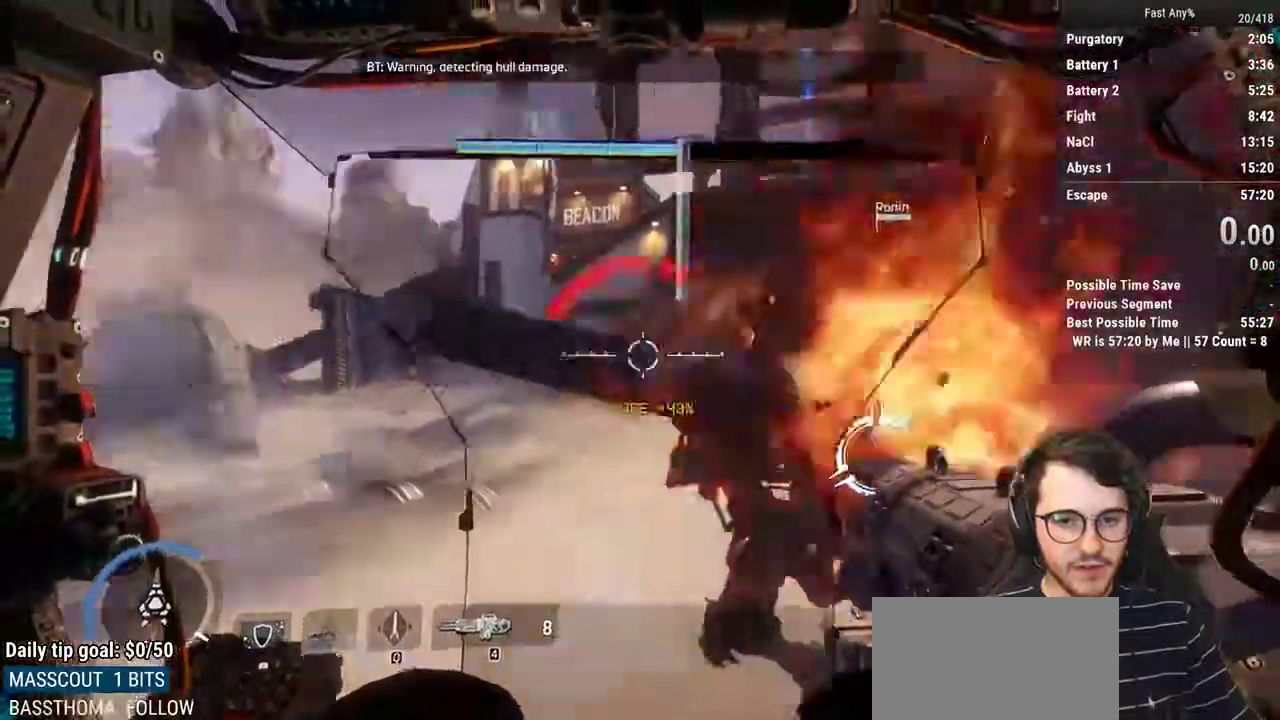
{"keys": ["a"], "mouse": ["right"], "events": [[383, "w", "up"]]}
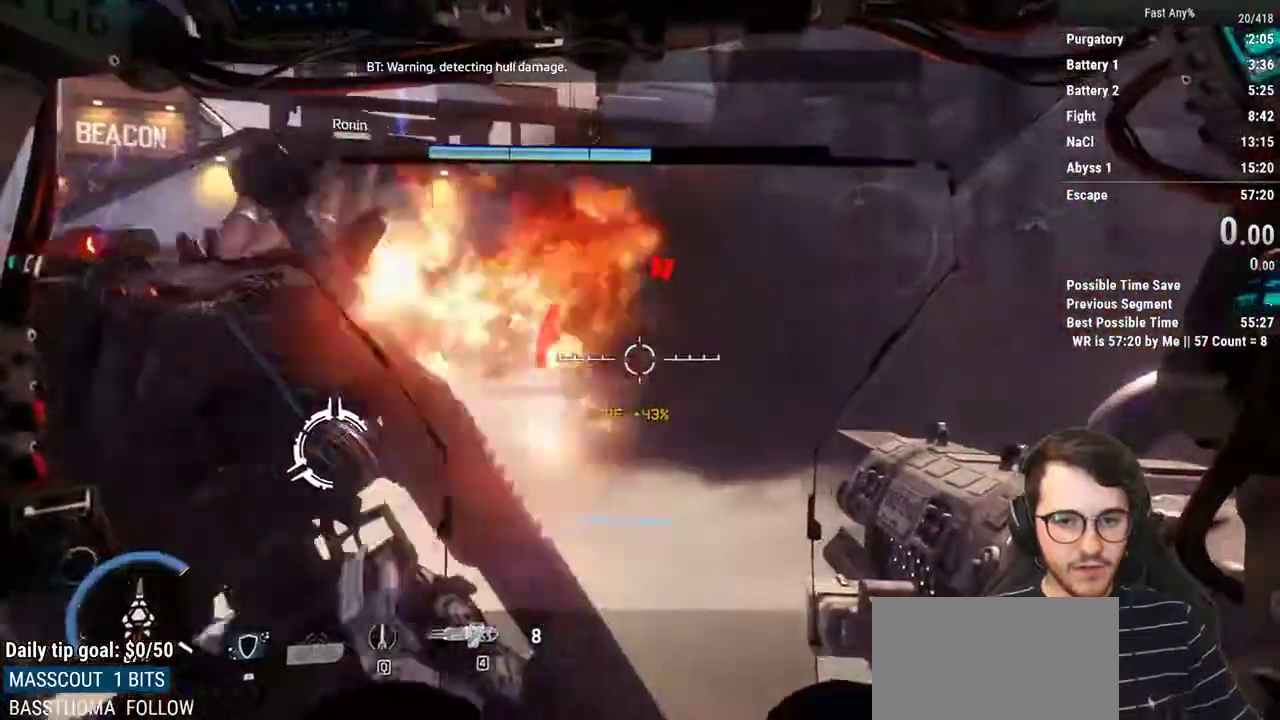
{"keys": ["a", "w"], "mouse": ["right"], "events": [[17, "a", "up"], [67, "a", "down"], [150, "s", "down"], [250, "mouse_left", "down"], [250, "s", "up"], [400, "mouse_left", "up"], [400, "w", "down"]]}
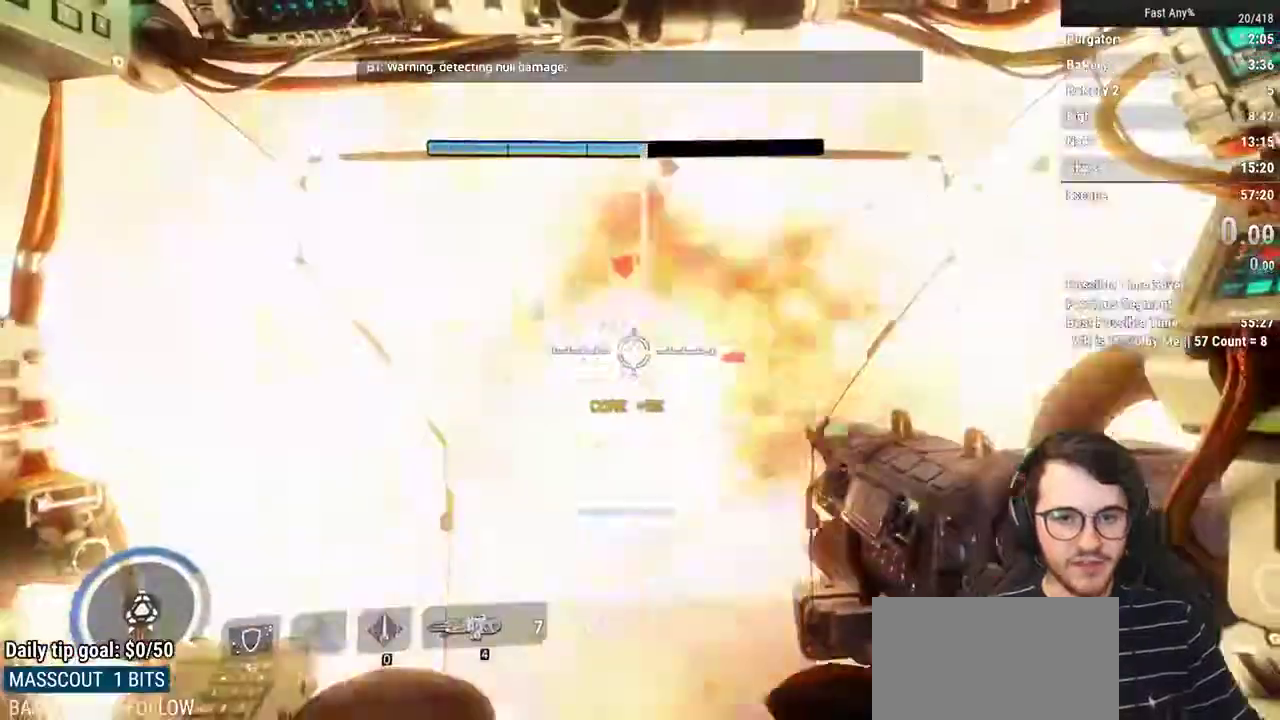
{"keys": ["a", "w"], "mouse": ["right"], "events": []}
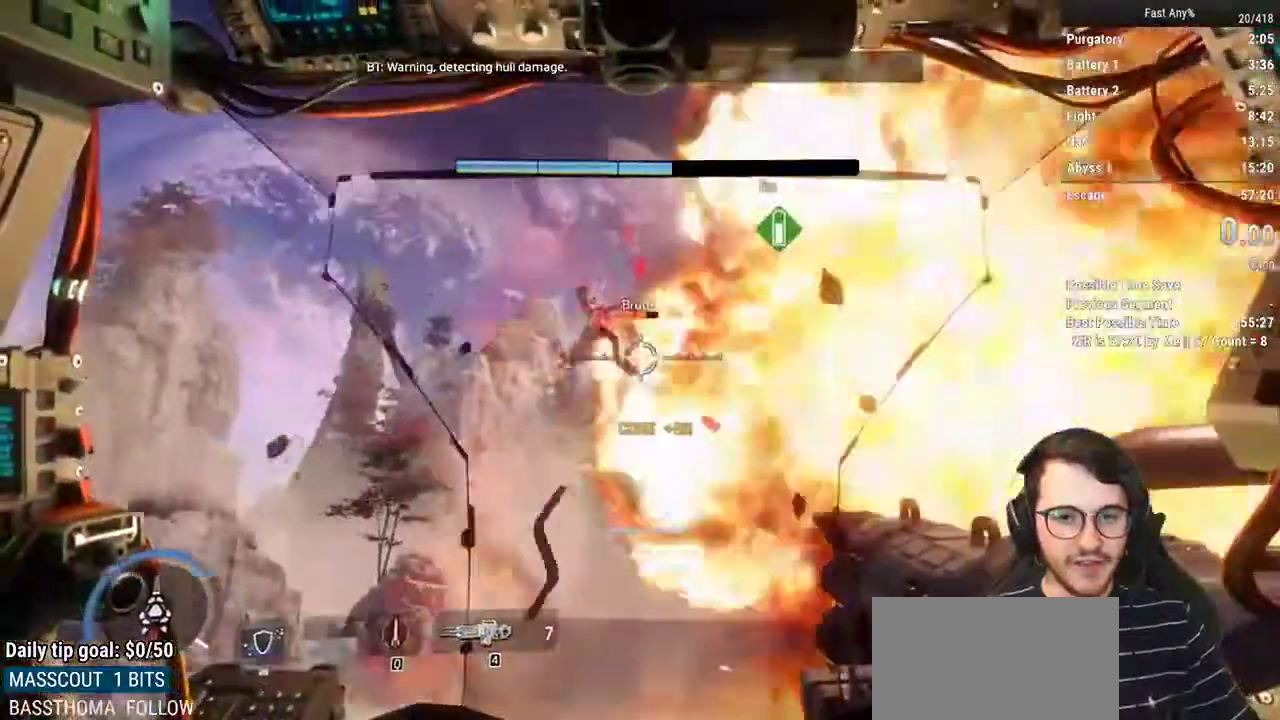
{"keys": ["w"], "mouse": ["right"], "events": [[233, "mouse_left", "down"], [283, "a", "up"], [333, "mouse_left", "up"]]}
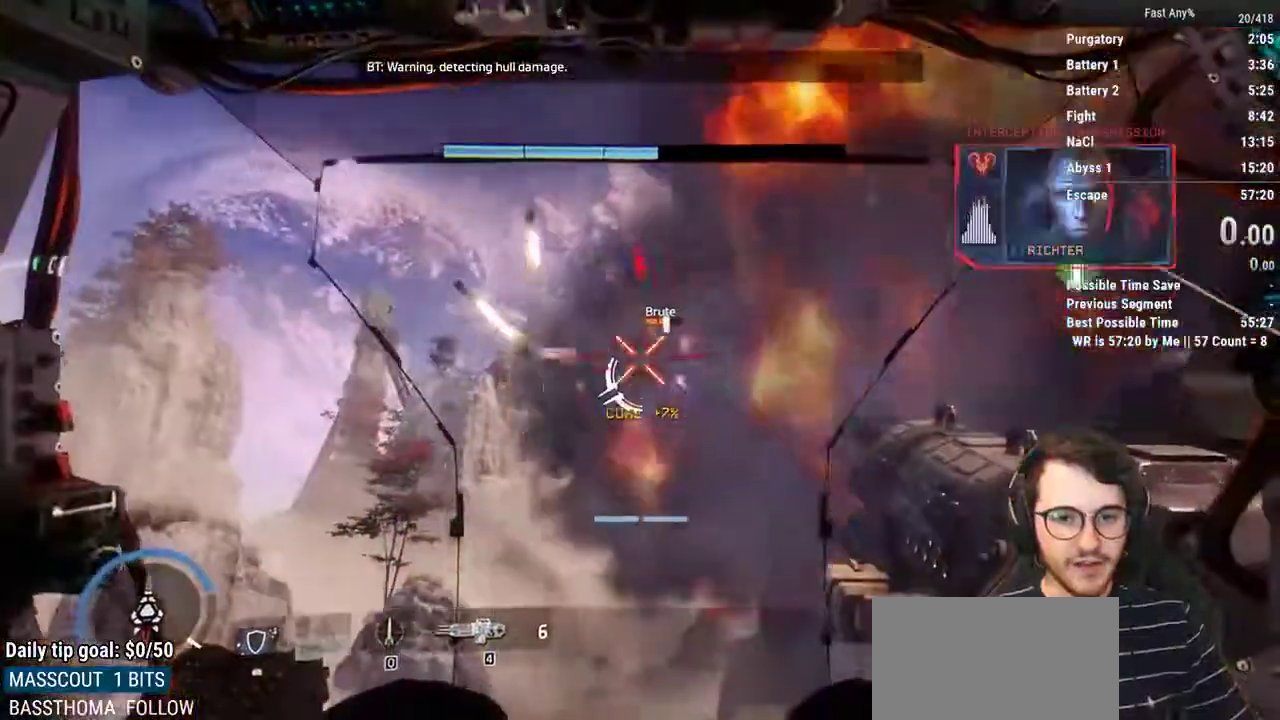
{"keys": ["w"], "mouse": ["right"], "events": [[300, "mouse_left", "down"], [433, "mouse_left", "up"]]}
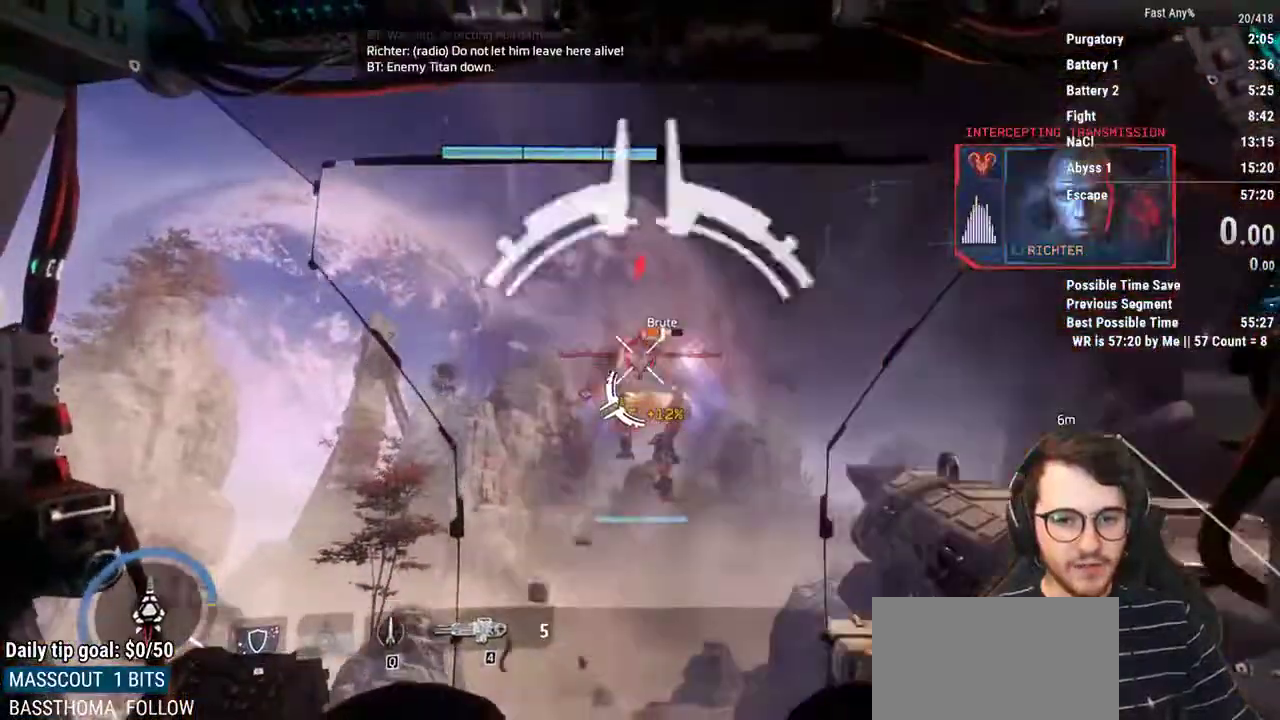
{"keys": ["w"], "mouse": ["right"], "events": [[400, "mouse_left", "down"], [500, "mouse_left", "up"]]}
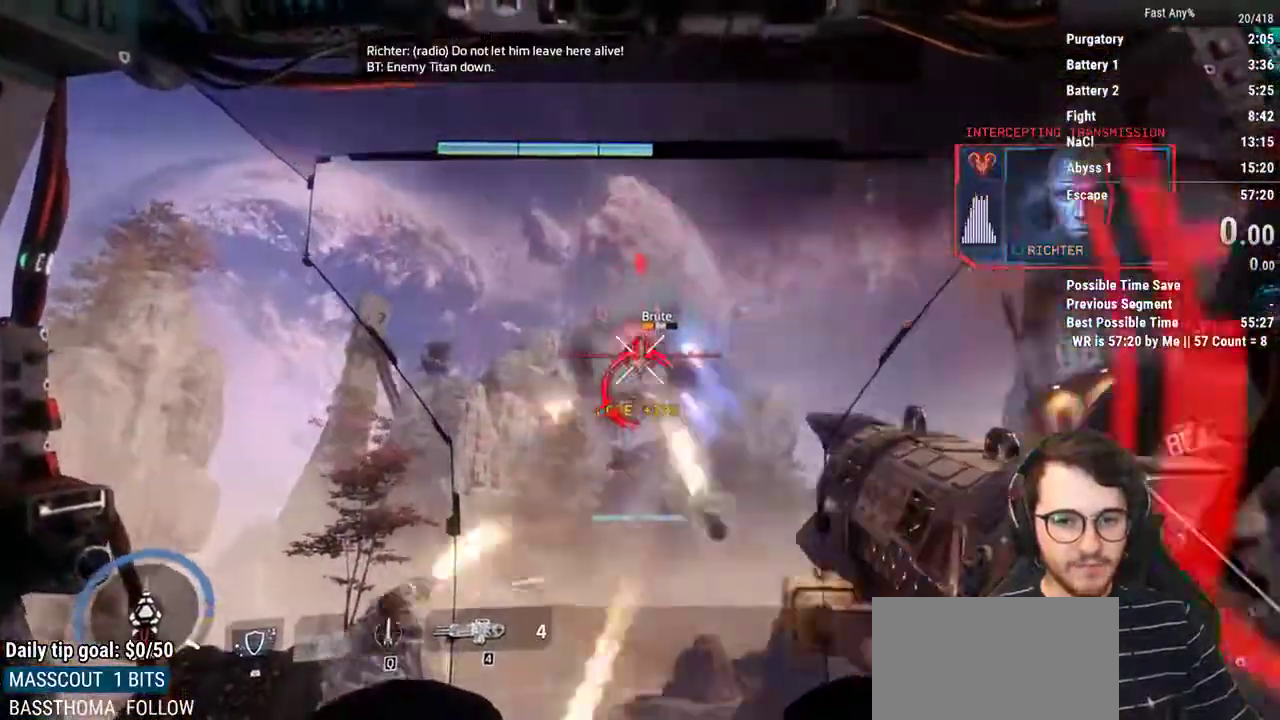
{"keys": ["w"], "mouse": [], "events": [[50, "q", "down"], [100, "mouse_right", "up"], [183, "q", "up"]]}